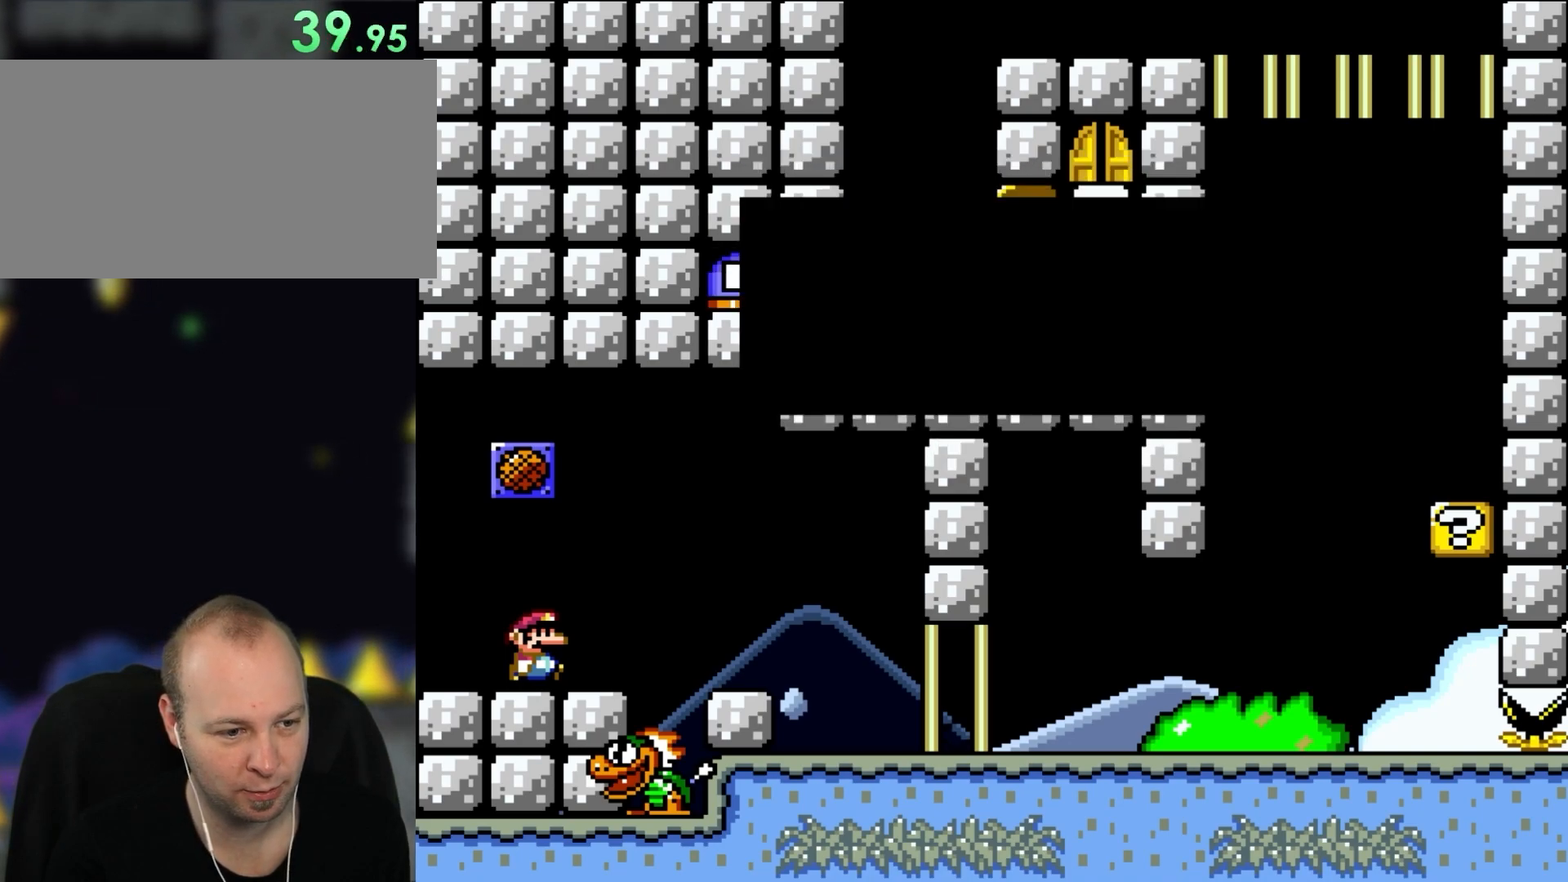
Gameplay with a controller (Nintendo layout); each line is a JSON object with the inputs held at the frame after it. "events" lists button and stick changes between this image and that frame as [ms after this image, input, new state], when the widget could be followed in between. Not read: L3 R3.
{"buttons": ["Y", "DPAD_RIGHT"], "events": [[67, "A", "down"], [200, "A", "up"], [417, "Y", "down"], [450, "DPAD_RIGHT", "down"]]}
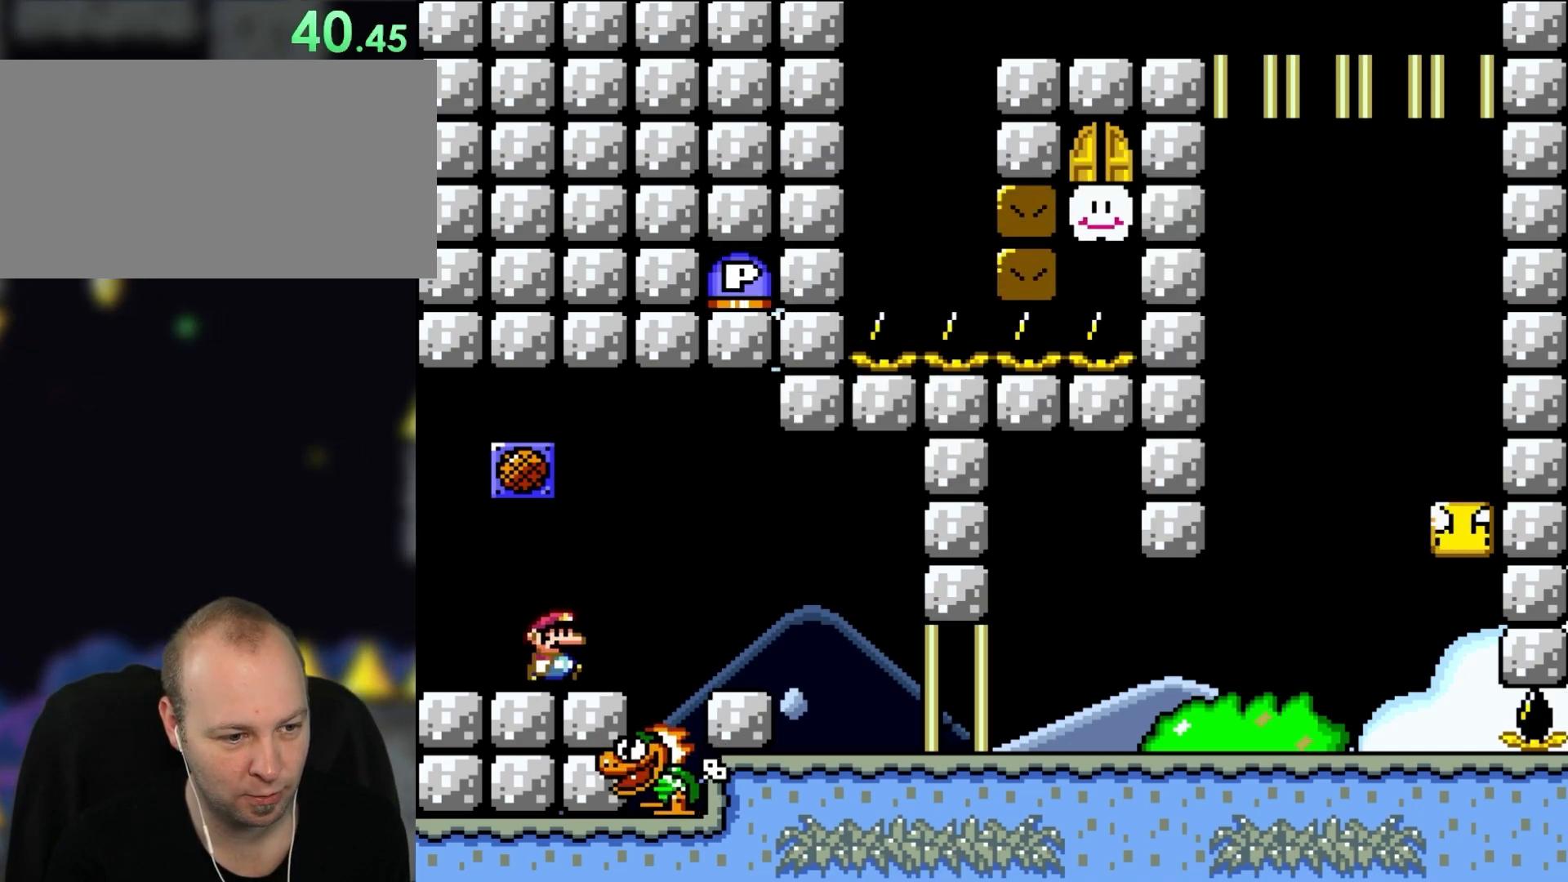
{"buttons": ["Y", "DPAD_LEFT"], "events": [[300, "DPAD_RIGHT", "up"], [383, "DPAD_LEFT", "down"]]}
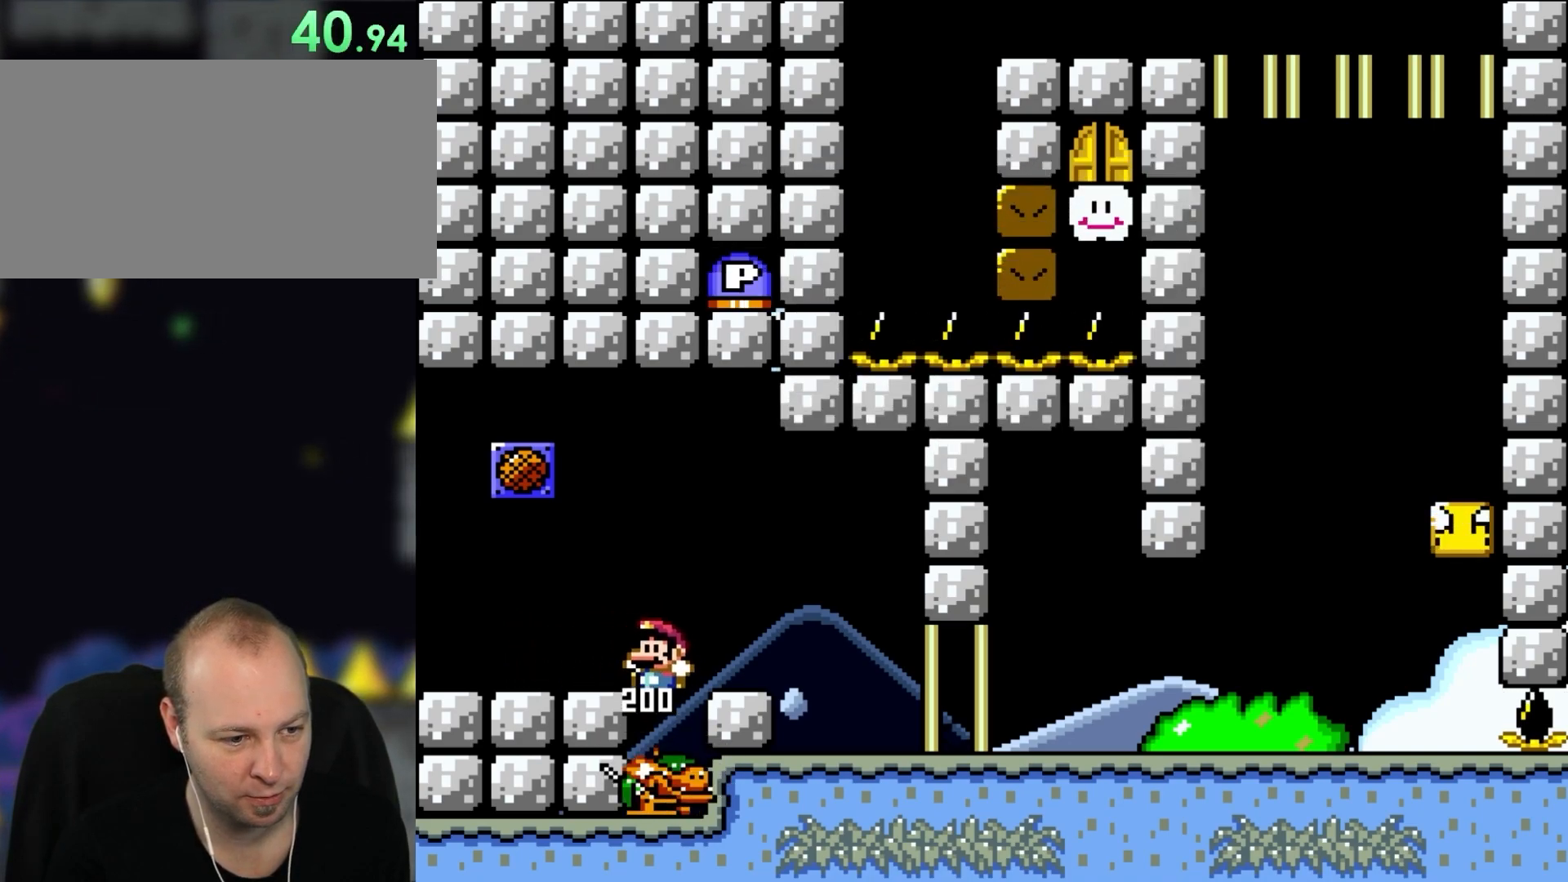
{"buttons": ["Y", "DPAD_LEFT"], "events": [[33, "DPAD_LEFT", "up"], [267, "DPAD_LEFT", "down"]]}
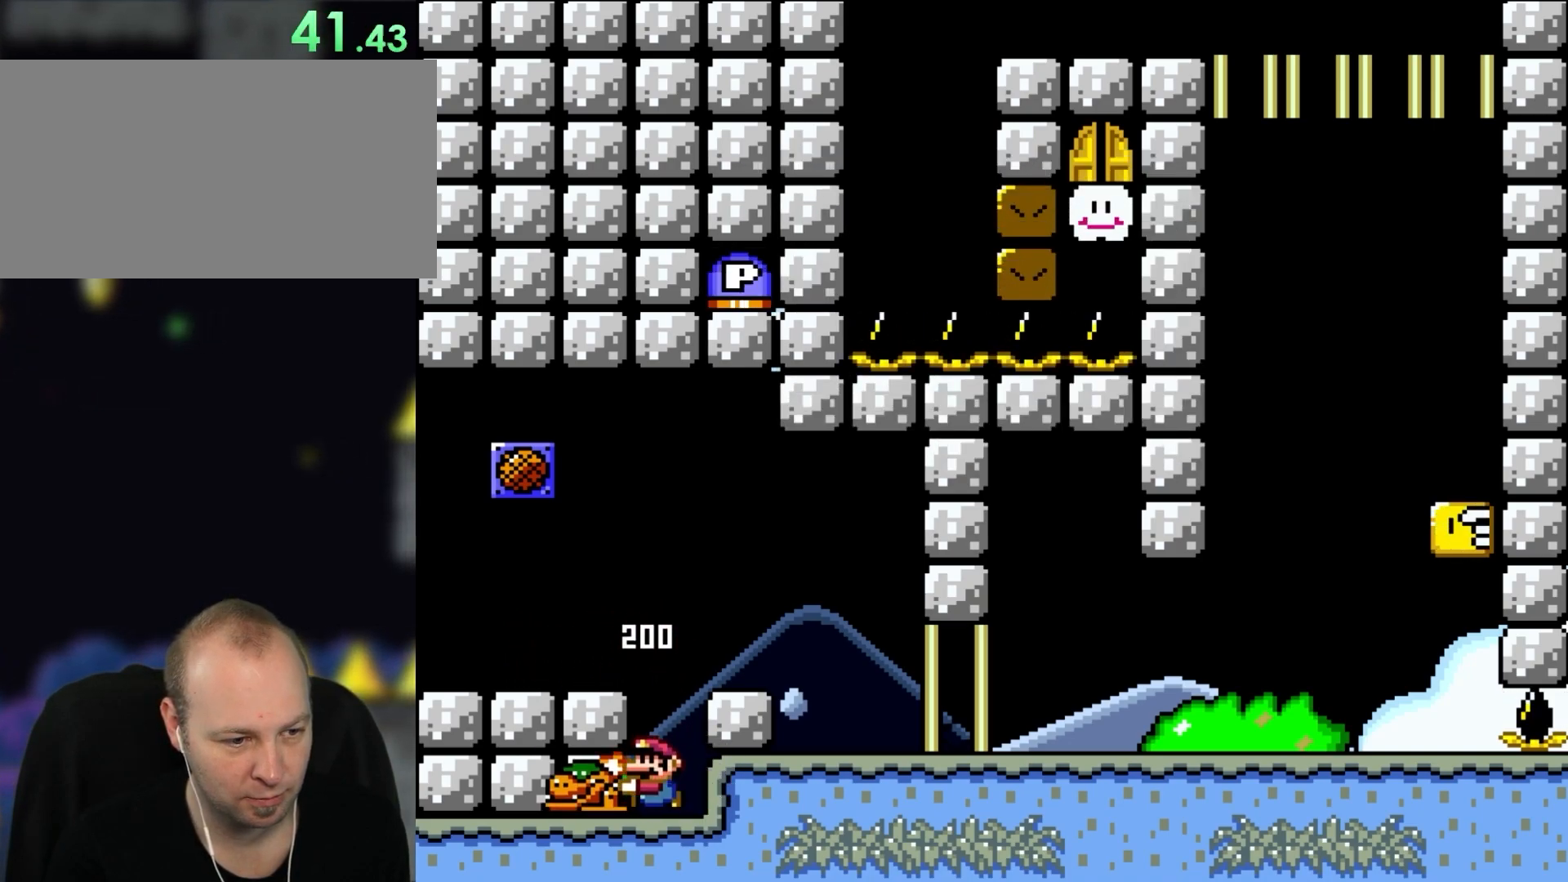
{"buttons": [], "events": [[183, "Y", "up"], [383, "DPAD_LEFT", "up"]]}
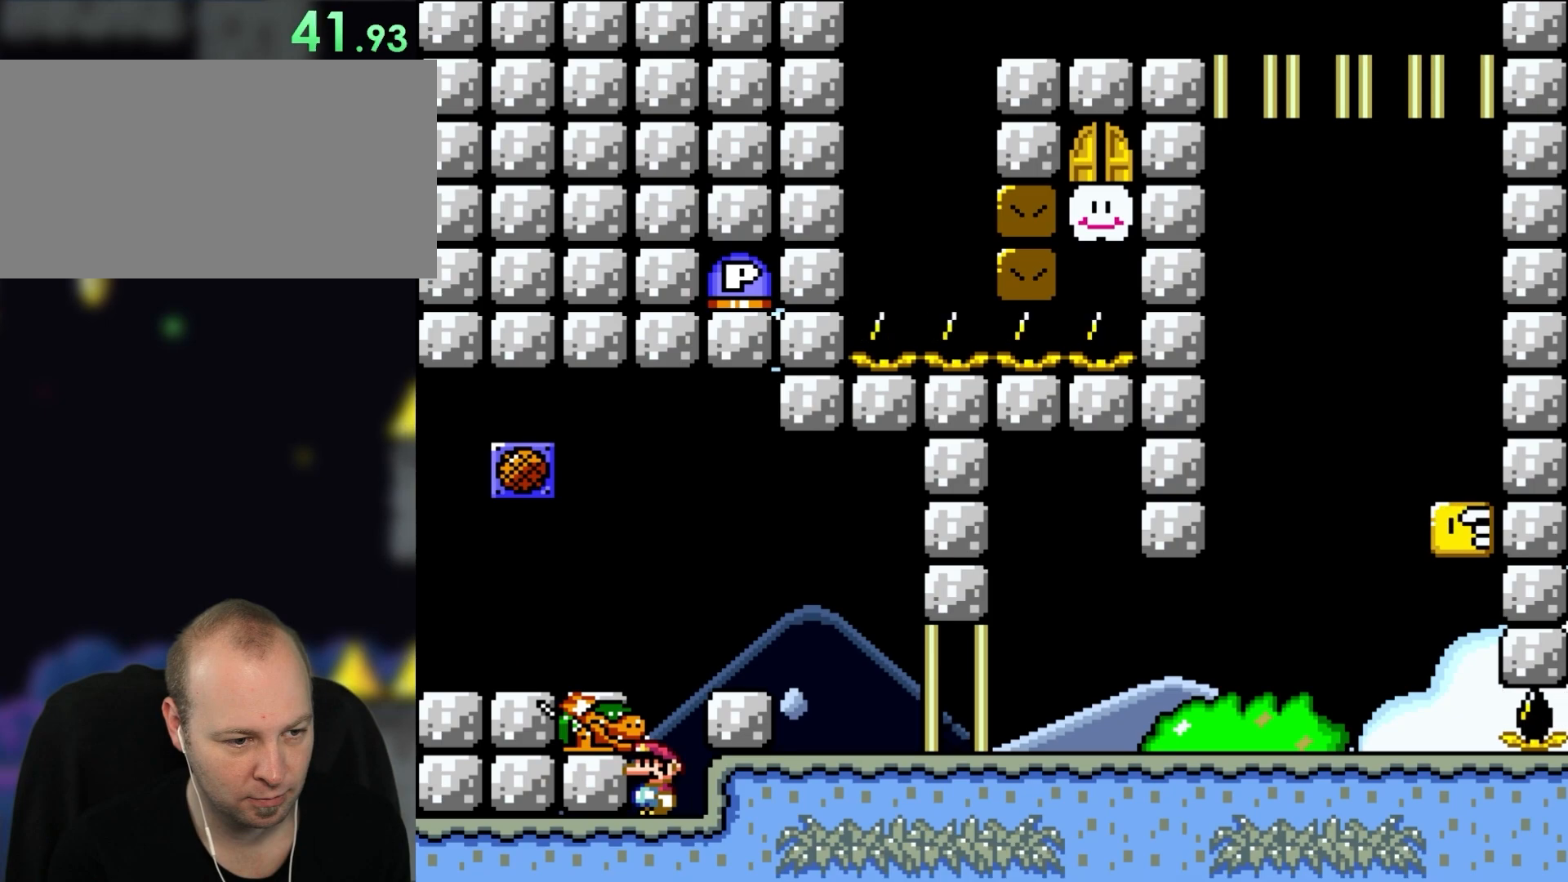
{"buttons": ["B", "Y", "DPAD_LEFT"], "events": [[467, "Y", "down"], [500, "B", "down"], [500, "DPAD_LEFT", "down"]]}
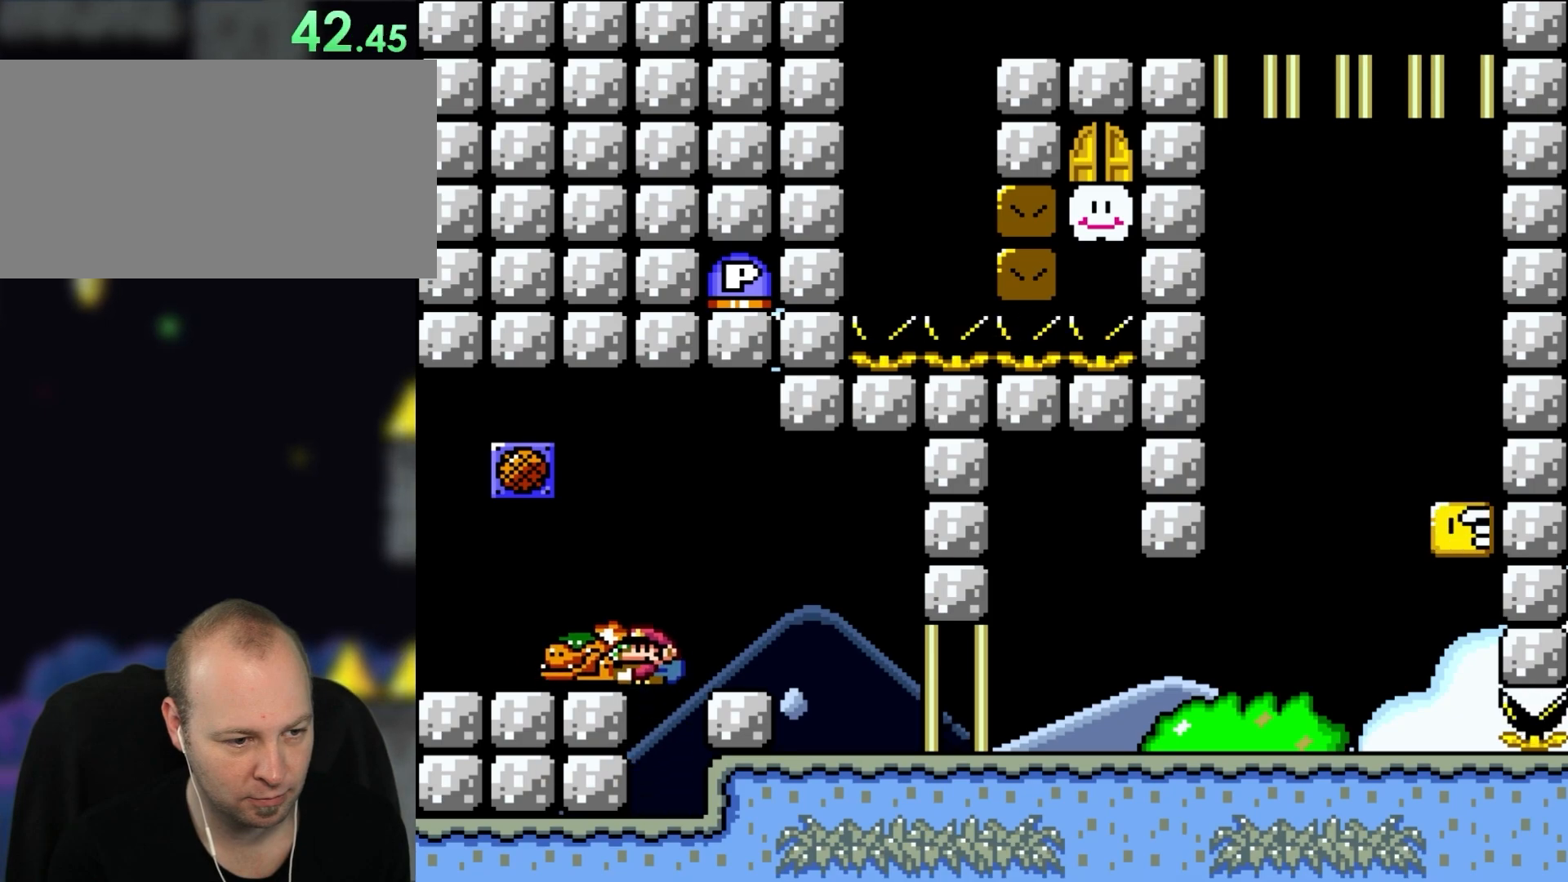
{"buttons": ["Y", "DPAD_RIGHT"], "events": [[83, "B", "up"], [233, "DPAD_LEFT", "up"], [417, "DPAD_RIGHT", "down"]]}
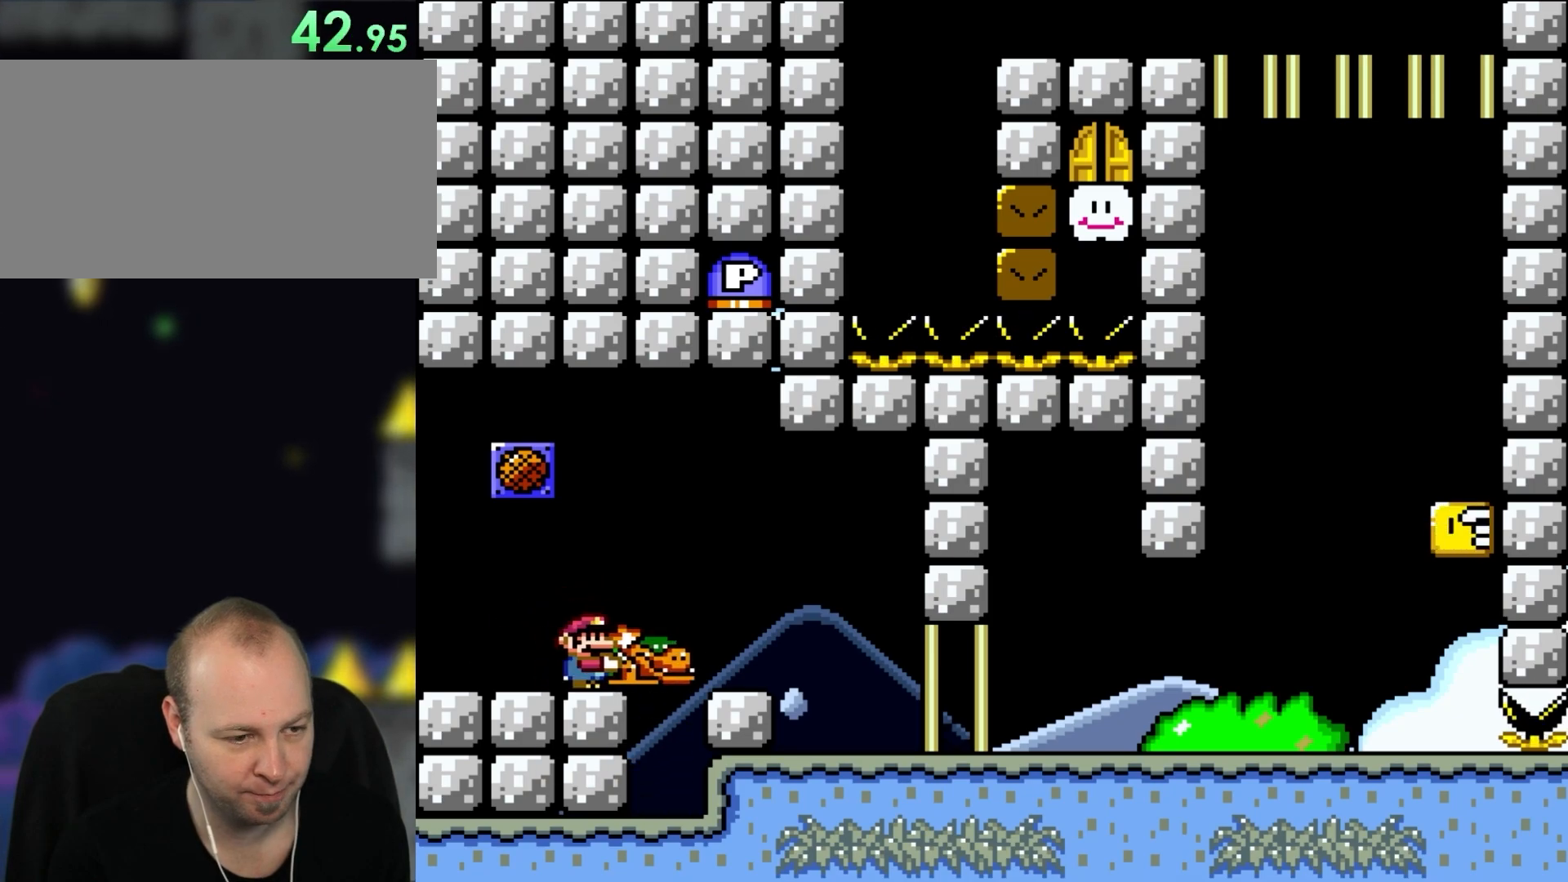
{"buttons": ["Y", "DPAD_RIGHT"], "events": [[217, "B", "down"], [300, "B", "up"]]}
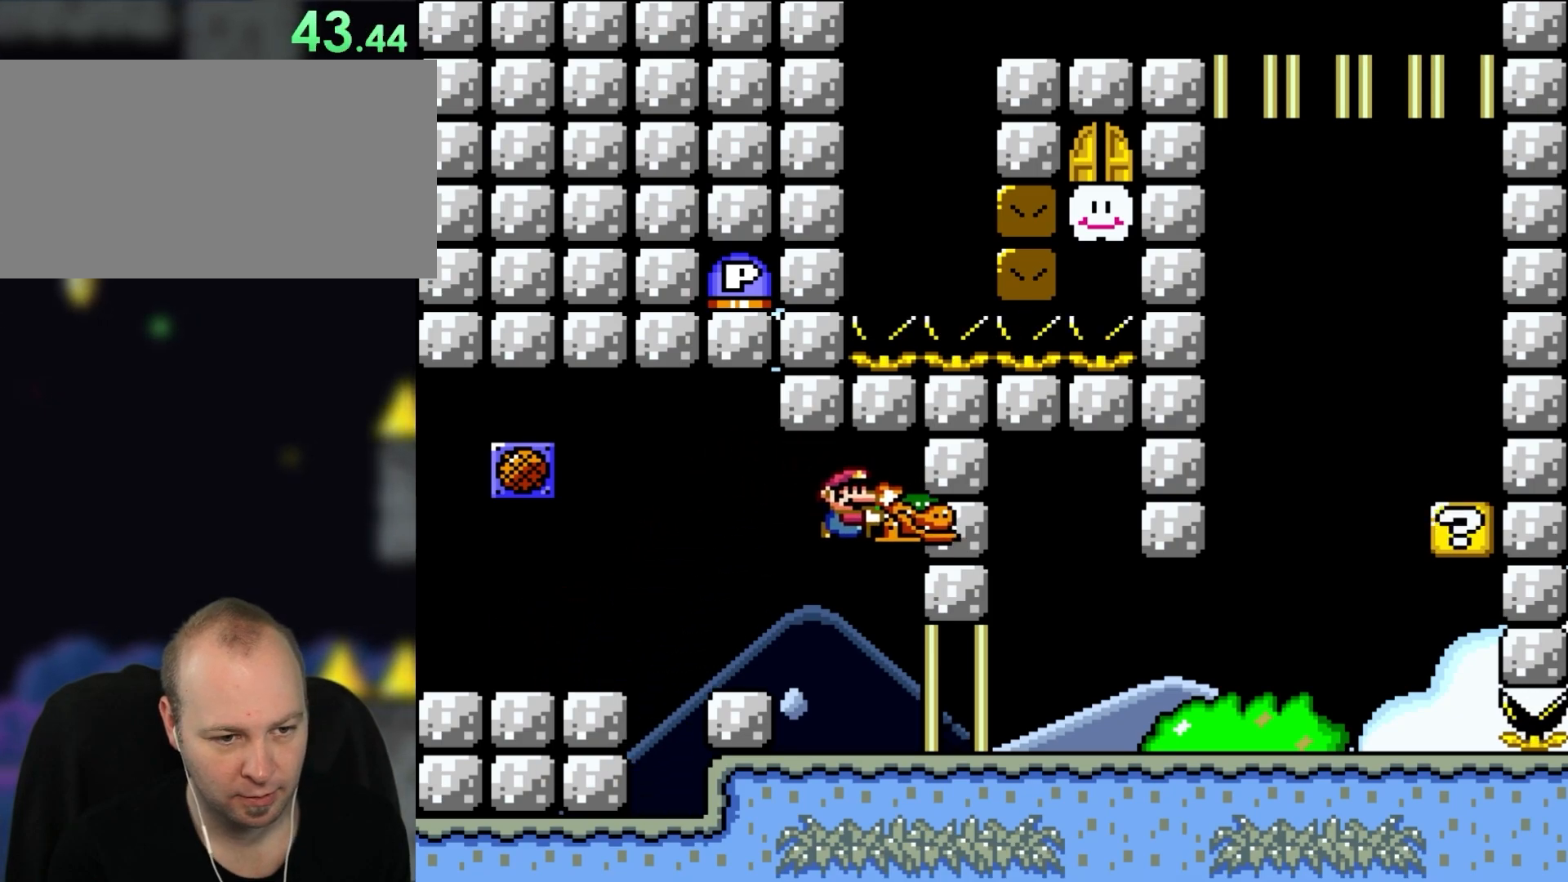
{"buttons": ["Y"], "events": [[150, "DPAD_RIGHT", "up"]]}
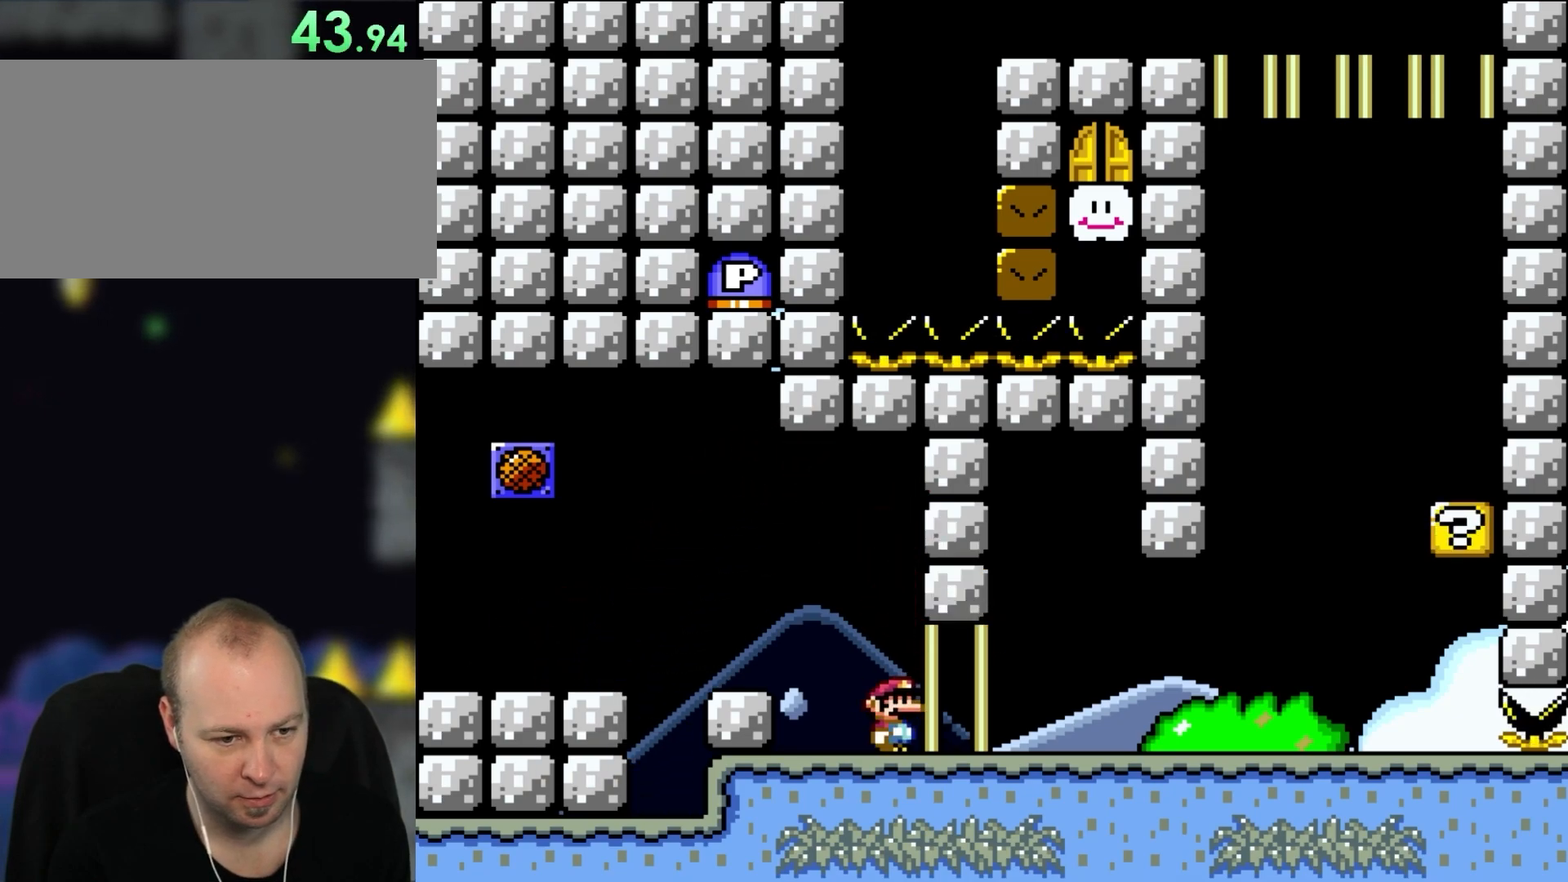
{"buttons": ["Y"], "events": []}
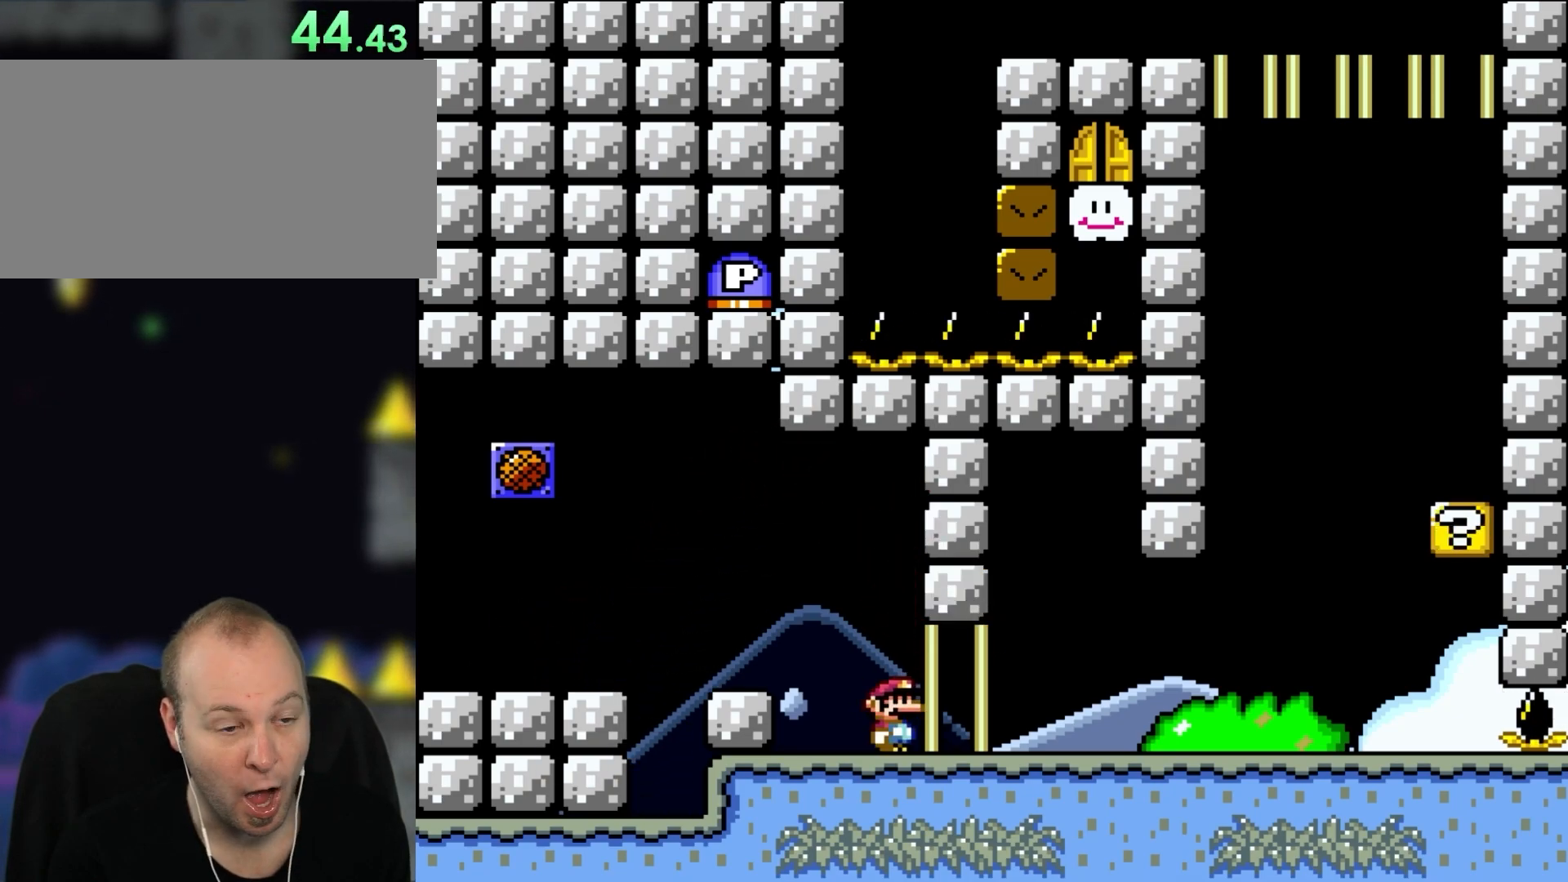
{"buttons": ["Y"], "events": []}
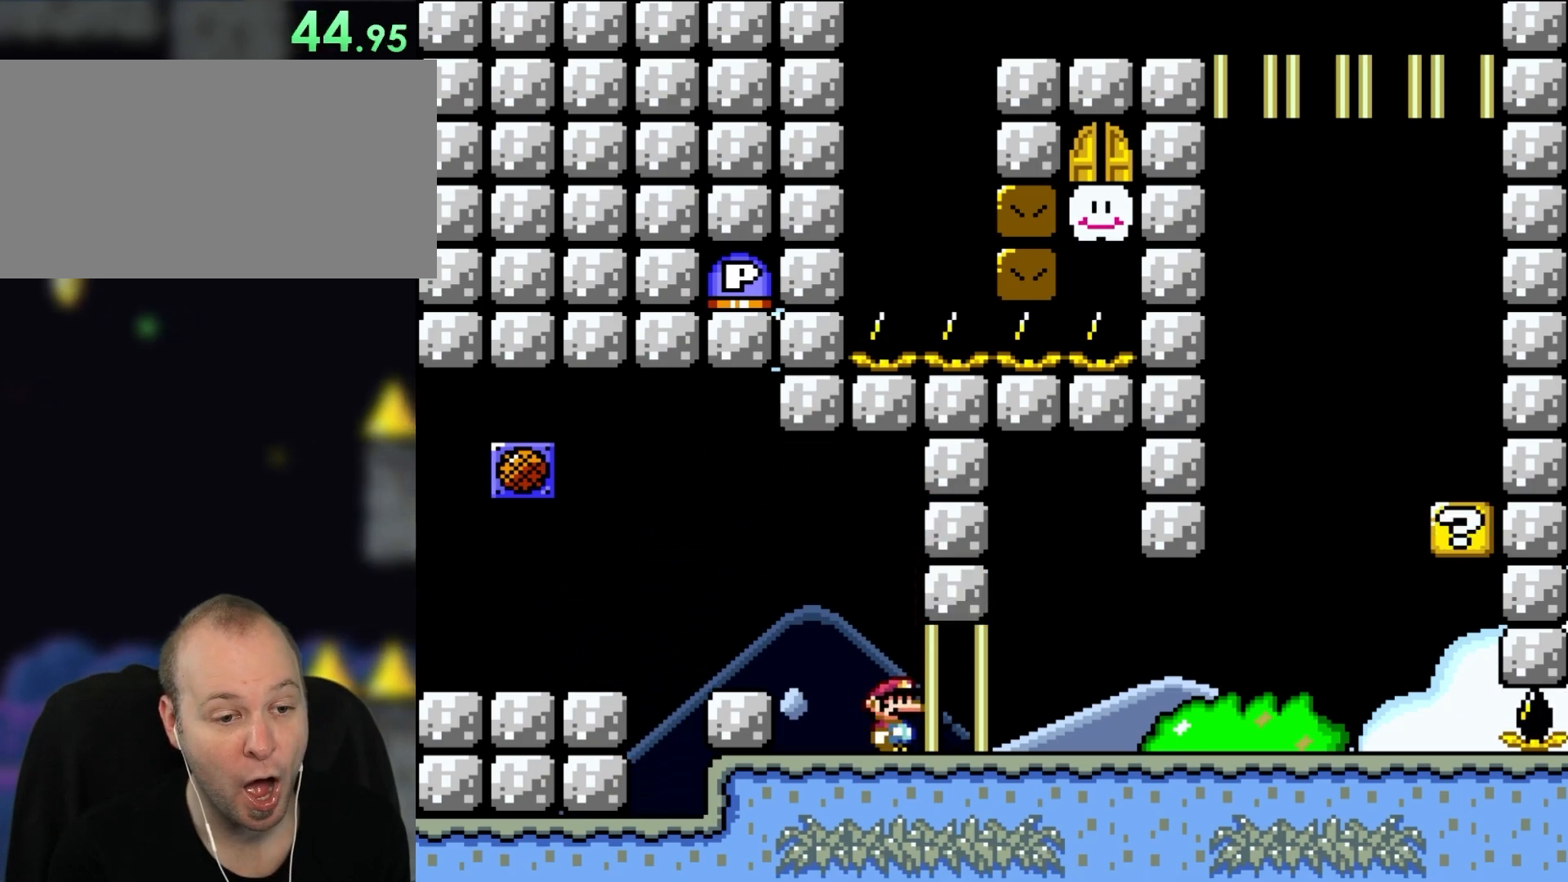
{"buttons": ["Y", "DPAD_RIGHT"], "events": [[267, "DPAD_RIGHT", "down"]]}